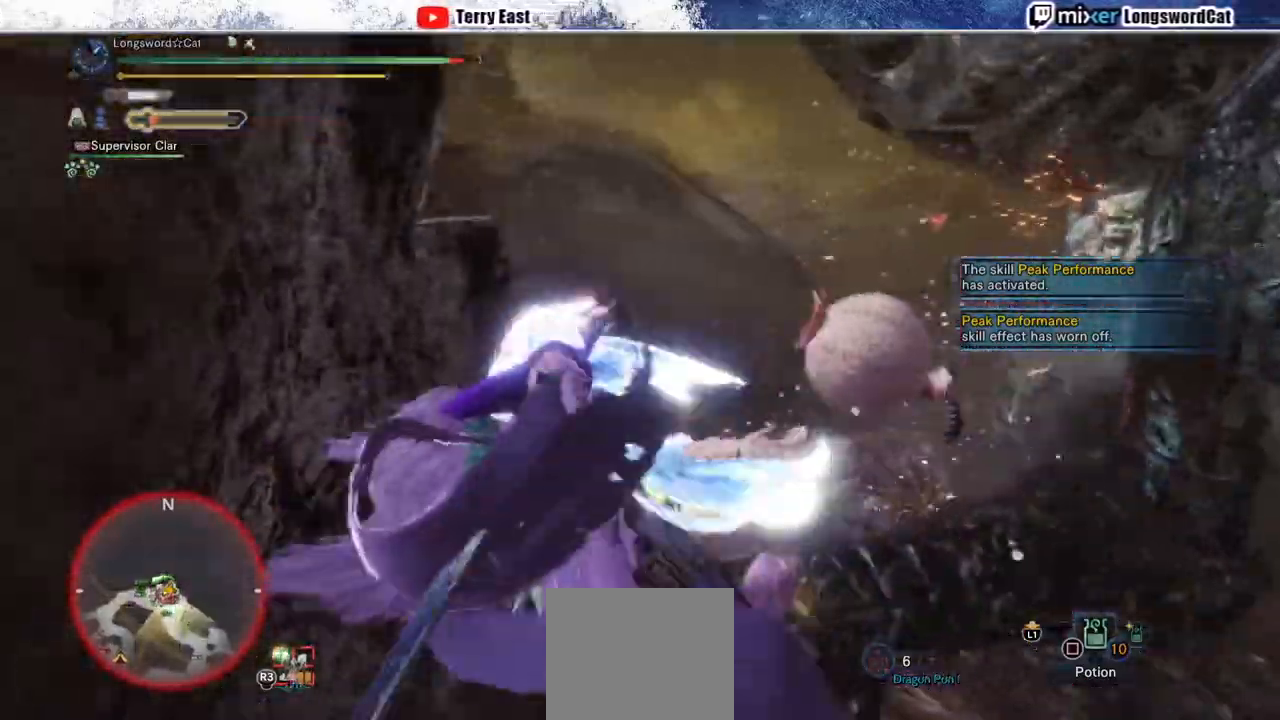
Gameplay with a controller (PlayStation layout); each line is a JSON object with the inputs held at the frame after it. "events" lists button and stick changes between this image and that frame as [ms after this image, input, new state], when the widget could be followed in between. Not read: L1.
{"buttons": [], "left_stick": "center", "right_stick": "up-right", "events": [[283, "right_stick", "up-right"]]}
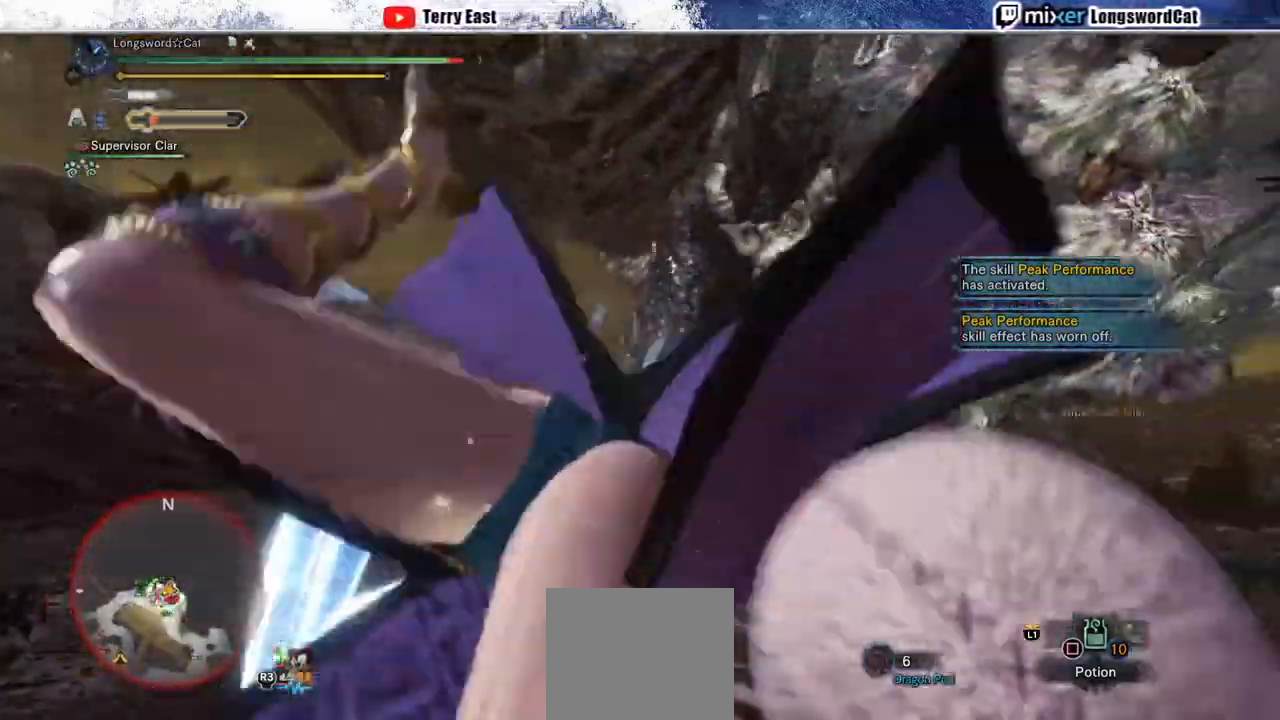
{"buttons": [], "left_stick": "center", "right_stick": "center", "events": [[50, "right_stick", "center"]]}
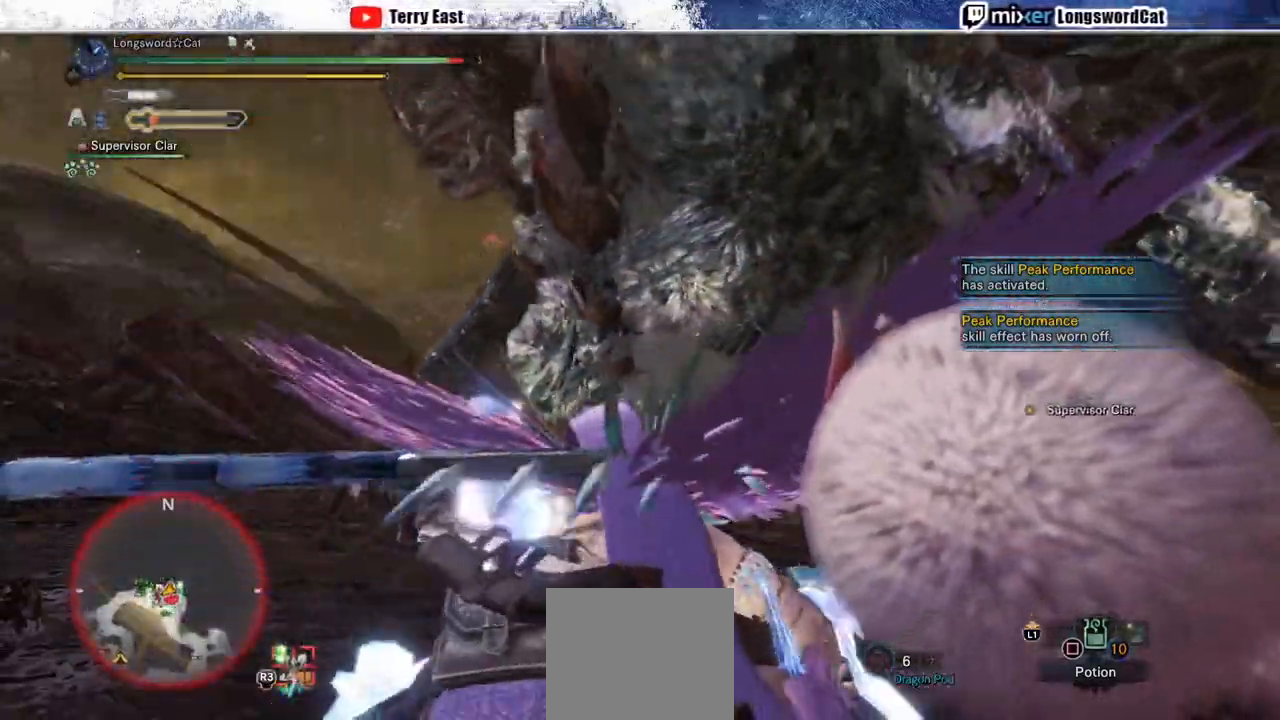
{"buttons": ["CROSS"], "left_stick": "up", "right_stick": "center", "events": [[233, "left_stick", "up"], [350, "CROSS", "down"]]}
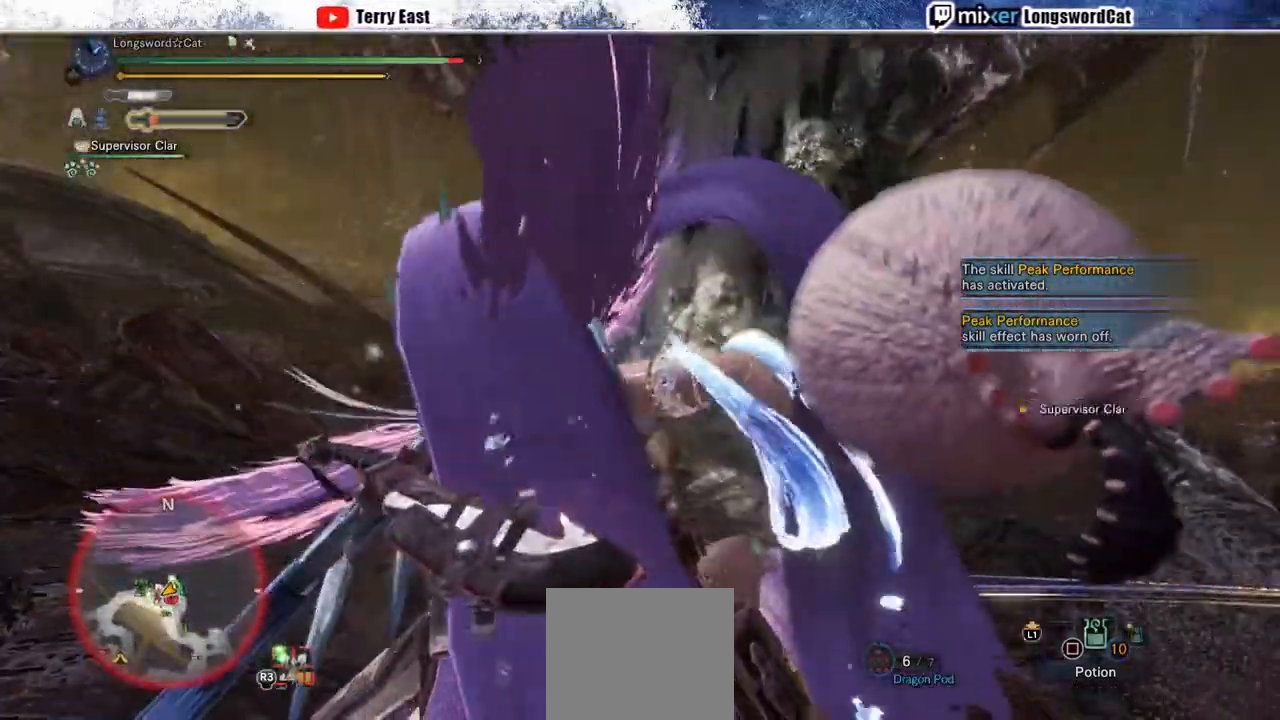
{"buttons": [], "left_stick": "up-left", "right_stick": "center"}
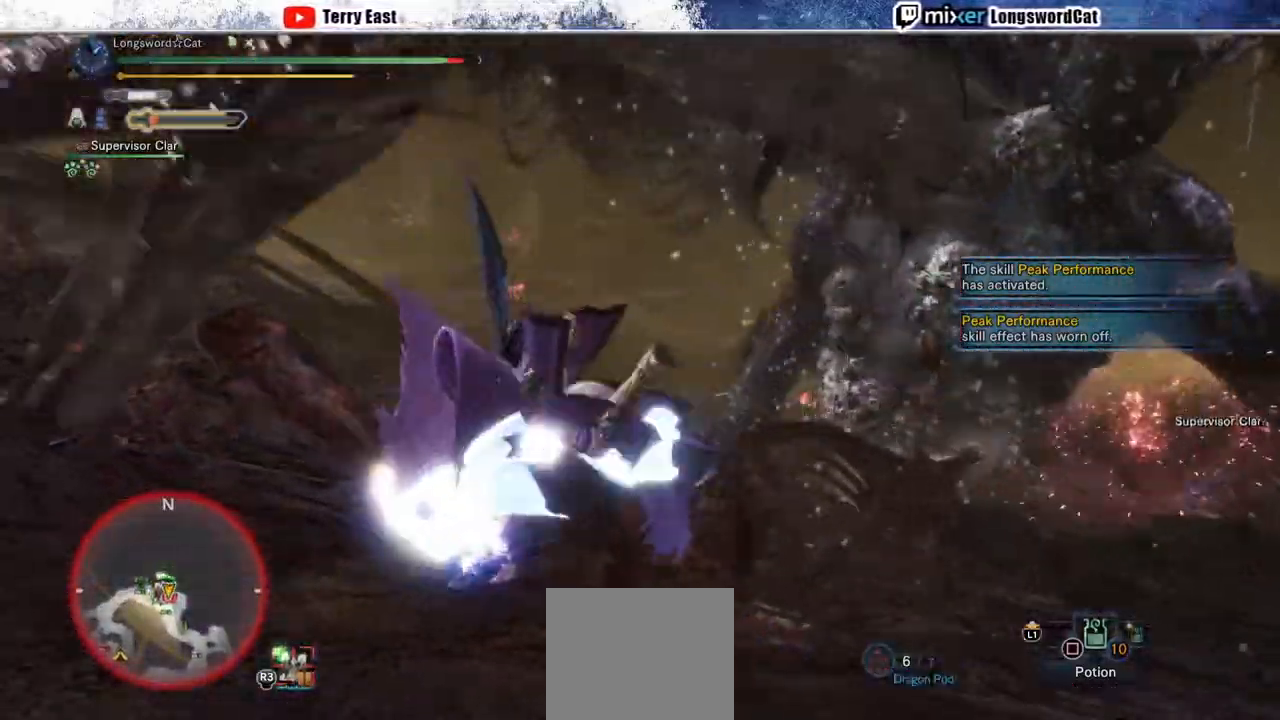
{"buttons": ["CROSS"], "left_stick": "up", "right_stick": "center"}
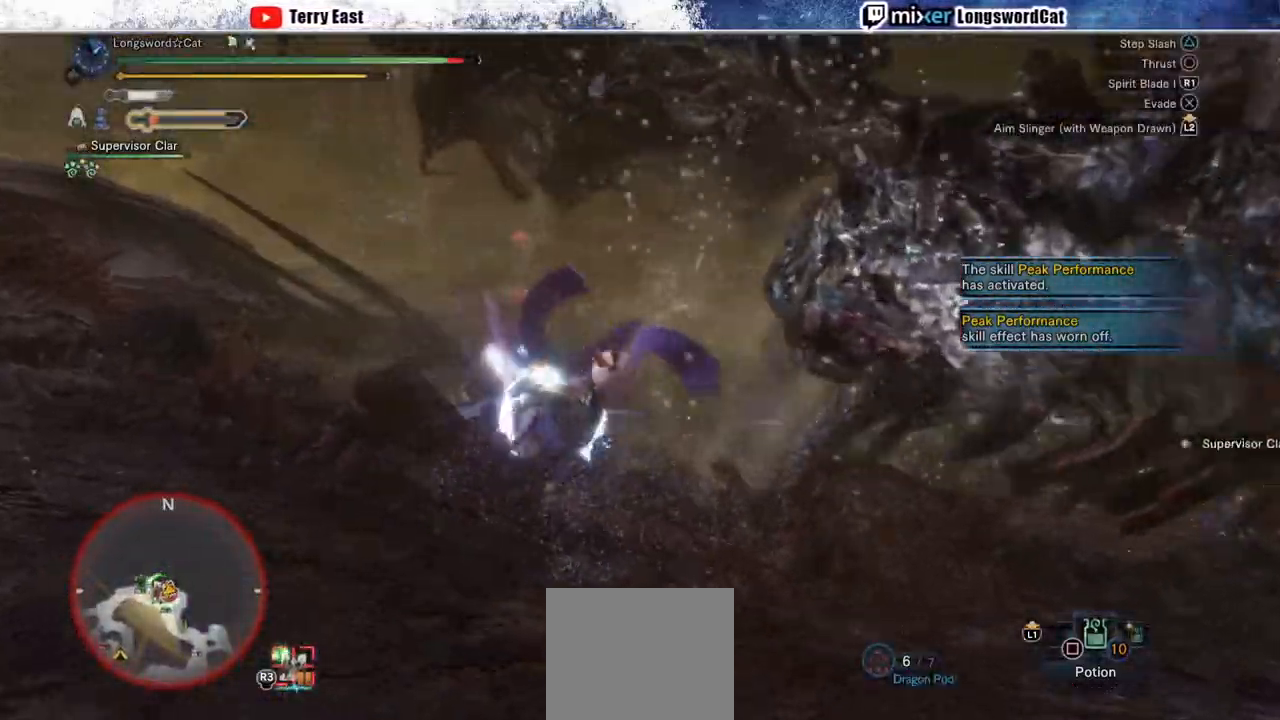
{"buttons": ["CROSS"], "left_stick": "up-right", "right_stick": "center", "events": [[483, "left_stick", "up-right"]]}
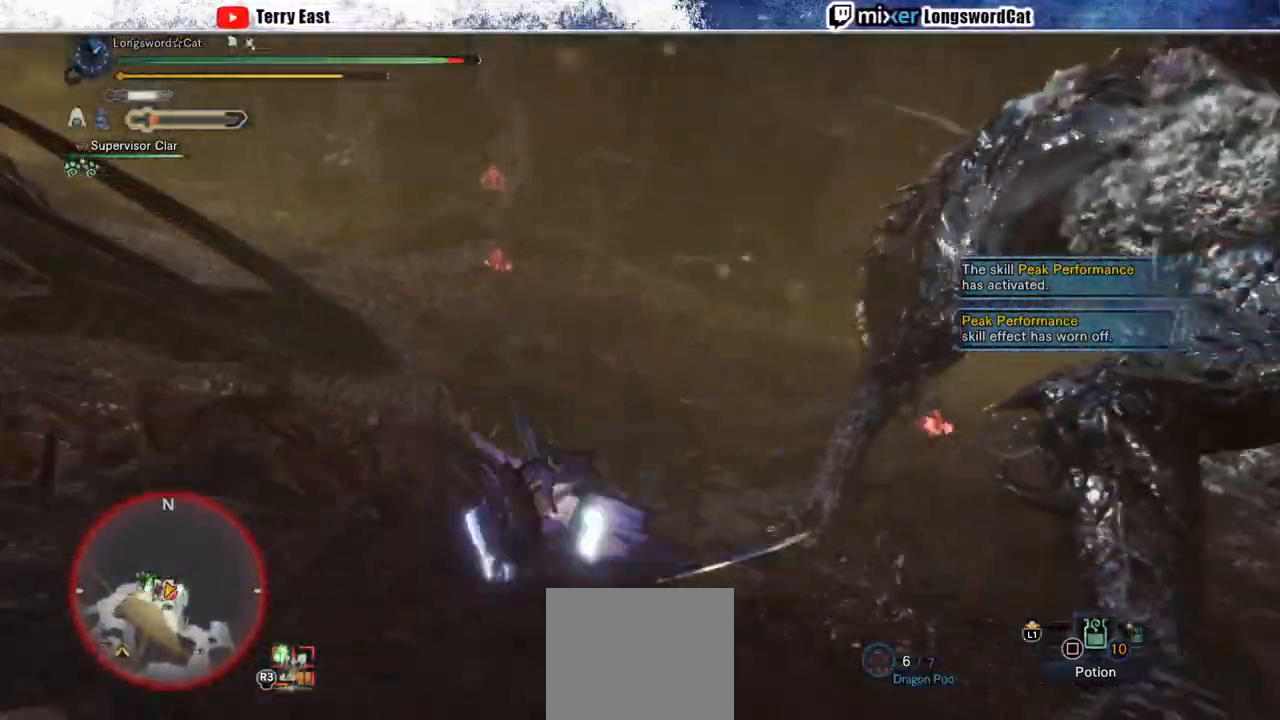
{"buttons": [], "left_stick": "up-right", "right_stick": "center", "events": [[217, "CIRCLE", "down"], [217, "CROSS", "up"], [283, "CIRCLE", "up"], [283, "CROSS", "down"], [367, "CIRCLE", "down"], [367, "CROSS", "up"], [467, "CIRCLE", "up"]]}
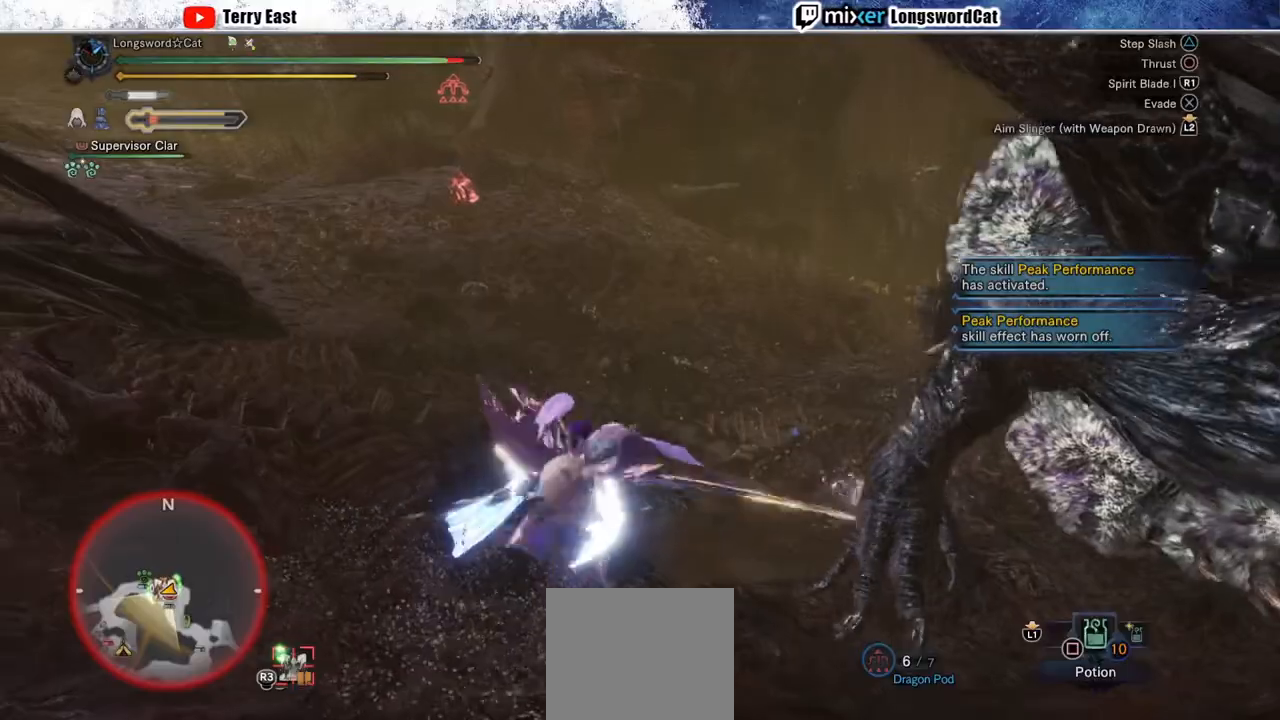
{"buttons": ["CROSS"], "left_stick": "up-right", "right_stick": "center", "events": [[33, "CIRCLE", "down"], [133, "CIRCLE", "up"], [283, "CROSS", "down"]]}
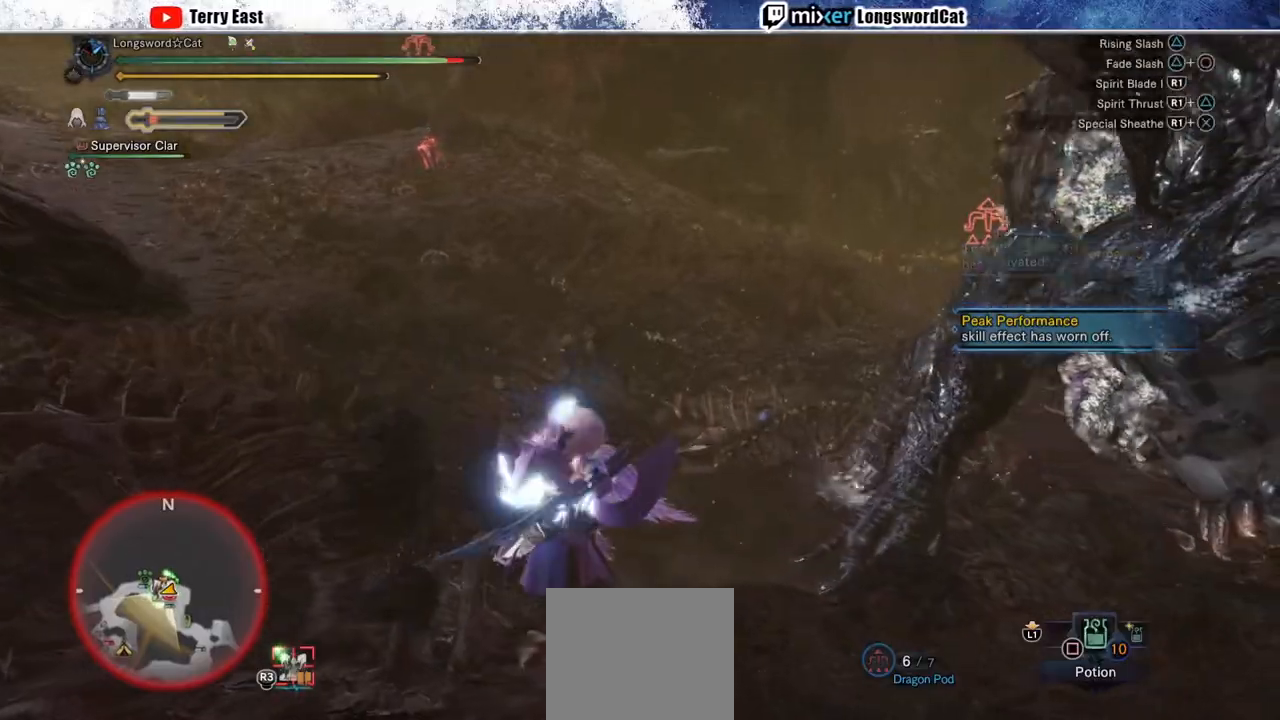
{"buttons": ["CROSS"], "left_stick": "center", "right_stick": "center", "events": [[67, "CROSS", "up"], [133, "CROSS", "down"], [217, "left_stick", "center"], [317, "DPAD_UP", "down"], [417, "DPAD_UP", "up"]]}
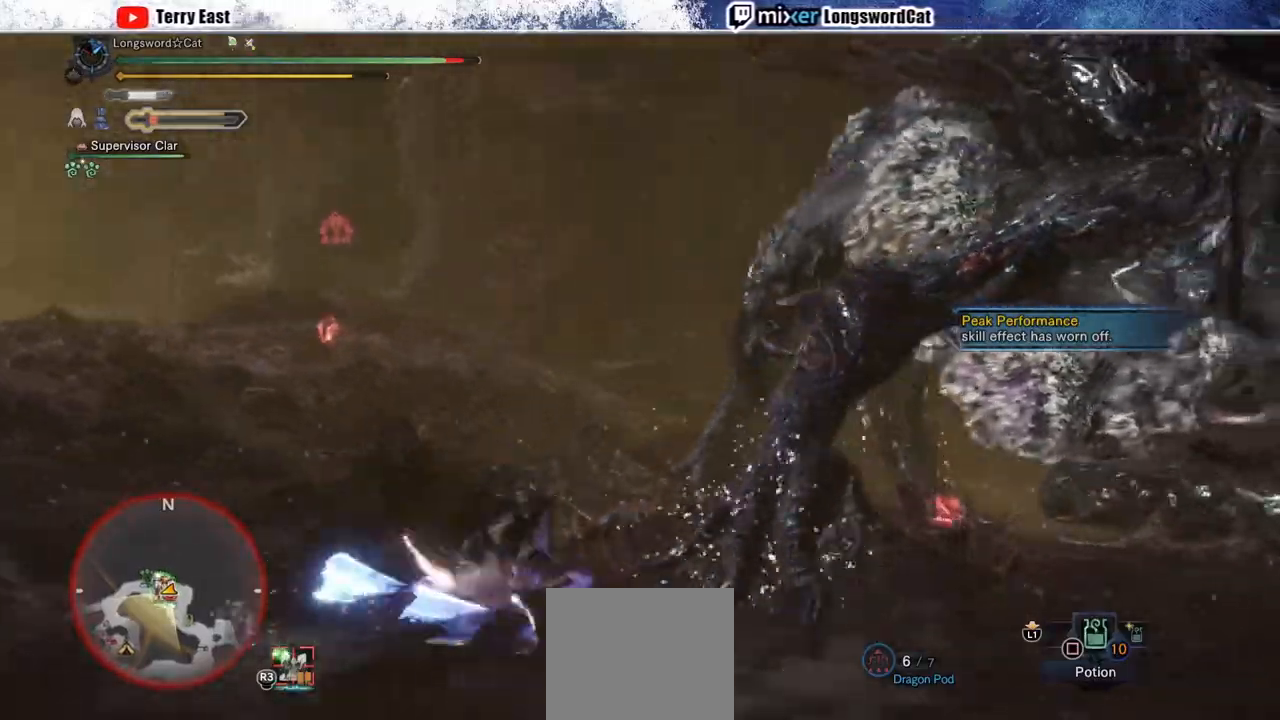
{"buttons": ["TRIANGLE"], "left_stick": "up", "right_stick": "center", "events": [[233, "left_stick", "up"], [300, "TRIANGLE", "down"], [383, "TRIANGLE", "up"], [467, "TRIANGLE", "down"], [500, "CROSS", "up"]]}
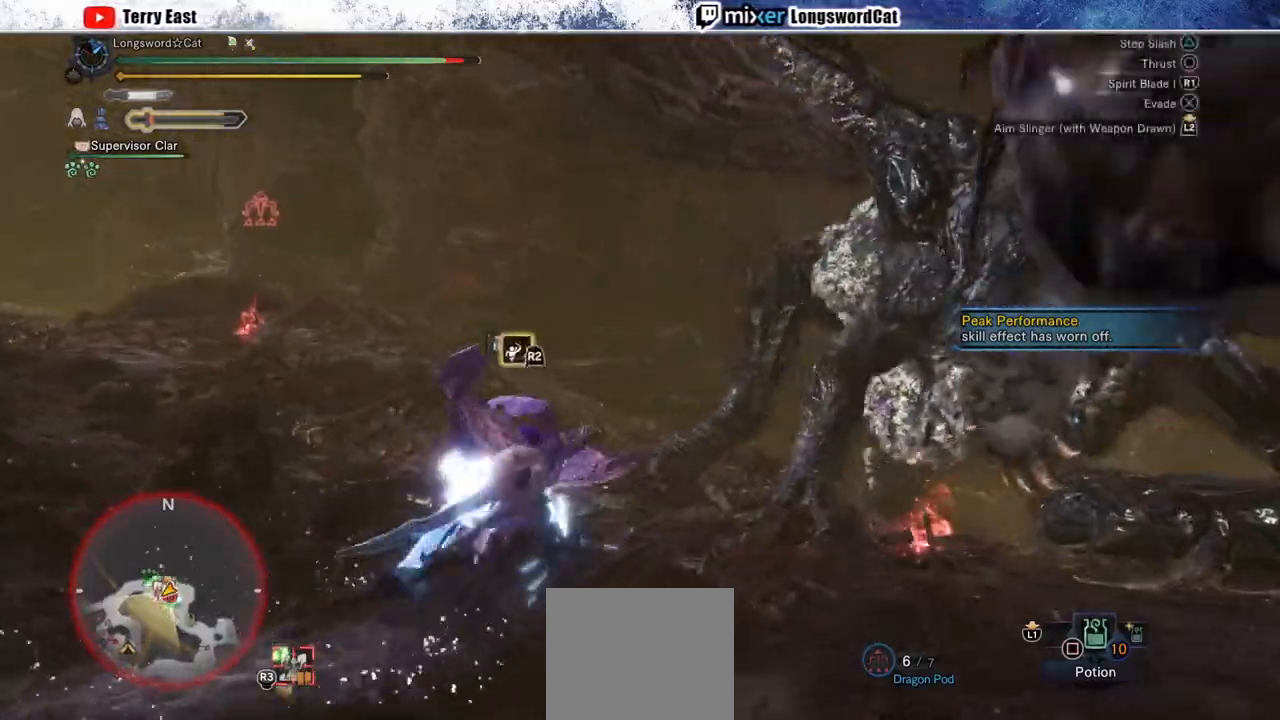
{"buttons": ["TRIANGLE"], "left_stick": "center", "right_stick": "center", "events": [[50, "TRIANGLE", "up"], [67, "left_stick", "center"], [150, "TRIANGLE", "down"], [167, "DPAD_RIGHT", "down"], [233, "TRIANGLE", "up"], [317, "DPAD_RIGHT", "up"], [317, "TRIANGLE", "down"], [433, "TRIANGLE", "up"], [467, "TRIANGLE", "down"]]}
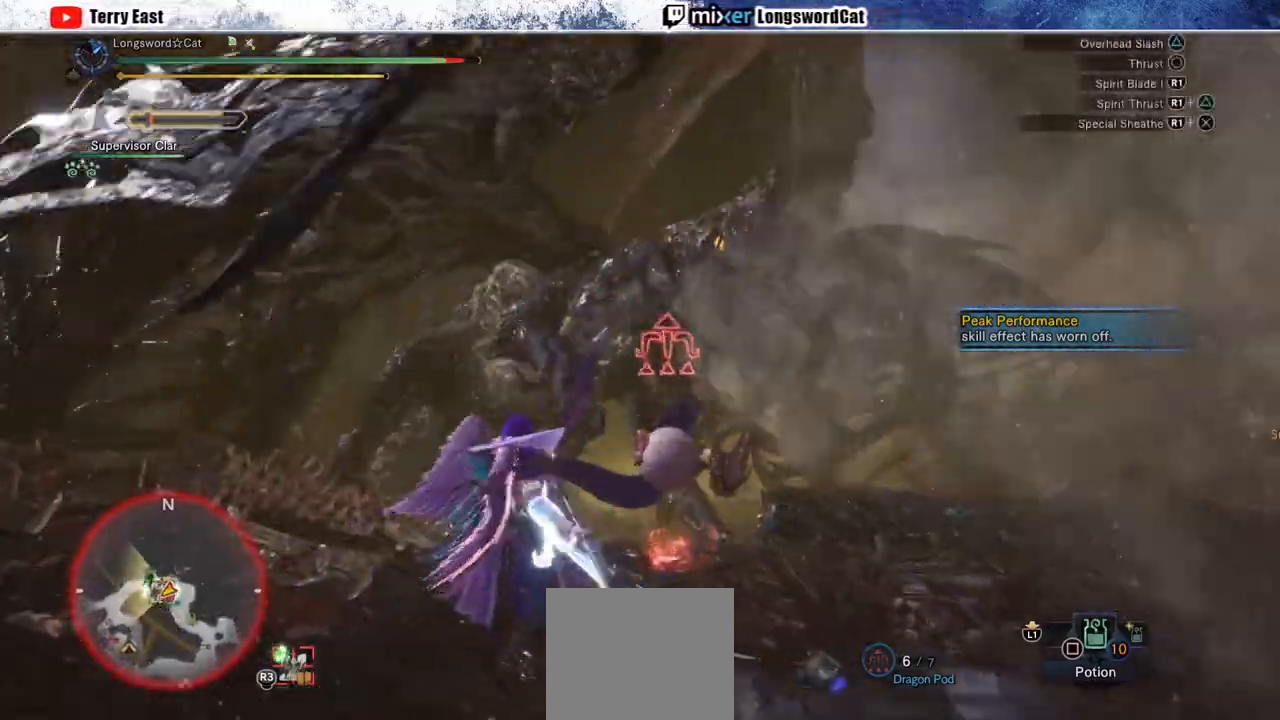
{"buttons": ["CROSS"], "left_stick": "center", "right_stick": "center", "events": [[150, "TRIANGLE", "up"], [317, "DPAD_RIGHT", "down"], [367, "CROSS", "down"], [367, "DPAD_RIGHT", "up"]]}
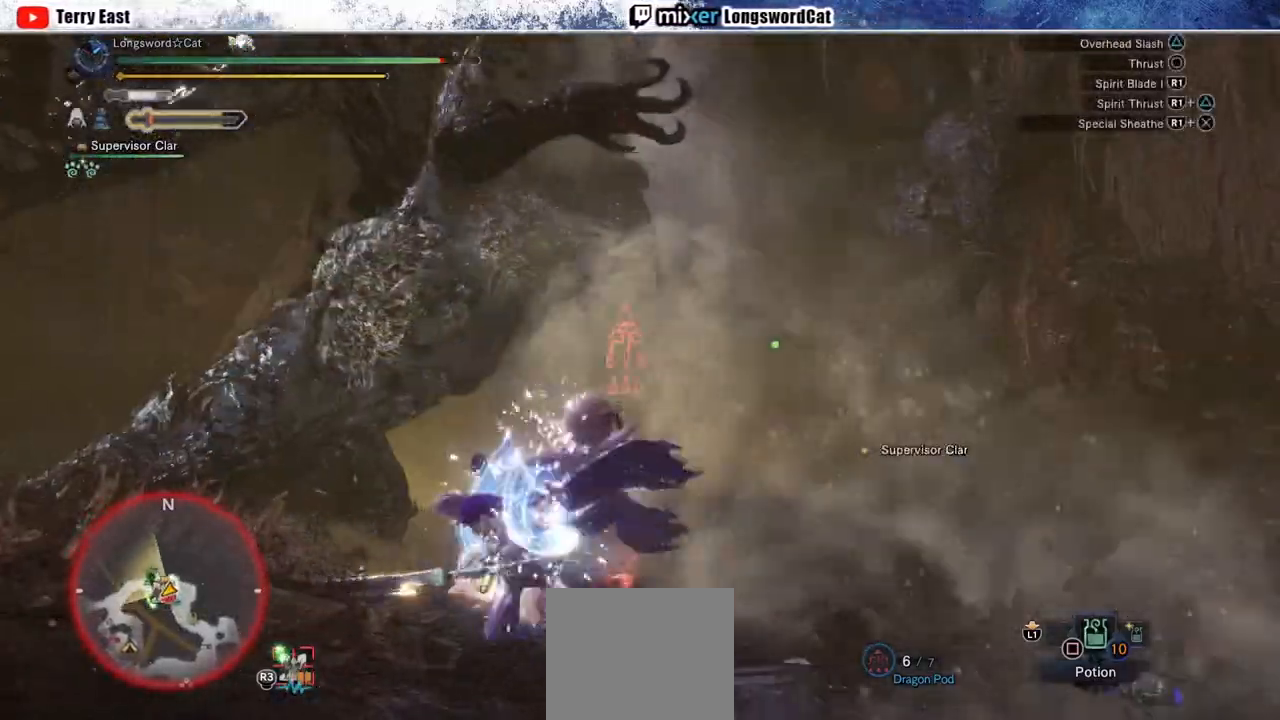
{"buttons": ["CROSS"], "left_stick": "up-right", "right_stick": "center", "events": [[483, "left_stick", "up-right"]]}
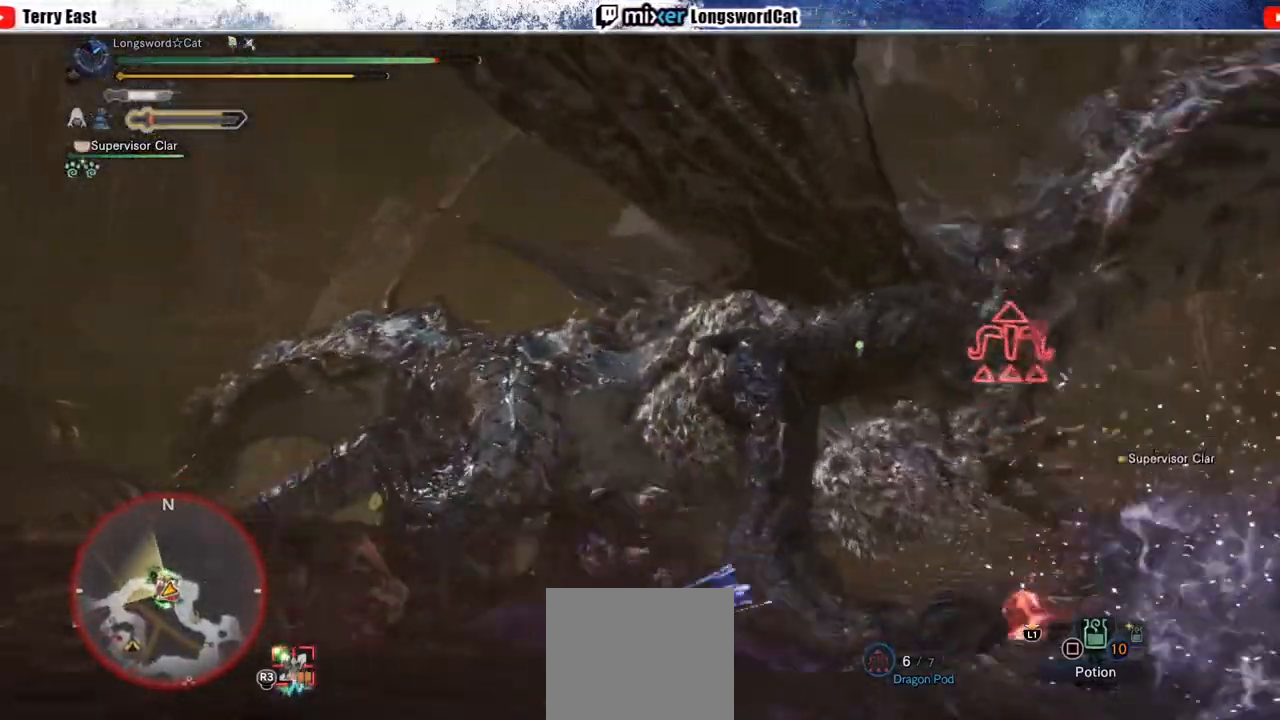
{"buttons": ["R1"], "left_stick": "up-right", "right_stick": "center", "events": [[117, "CROSS", "up"], [117, "R1", "down"], [200, "R1", "up"], [283, "R1", "down"], [350, "R1", "up"], [433, "R1", "down"]]}
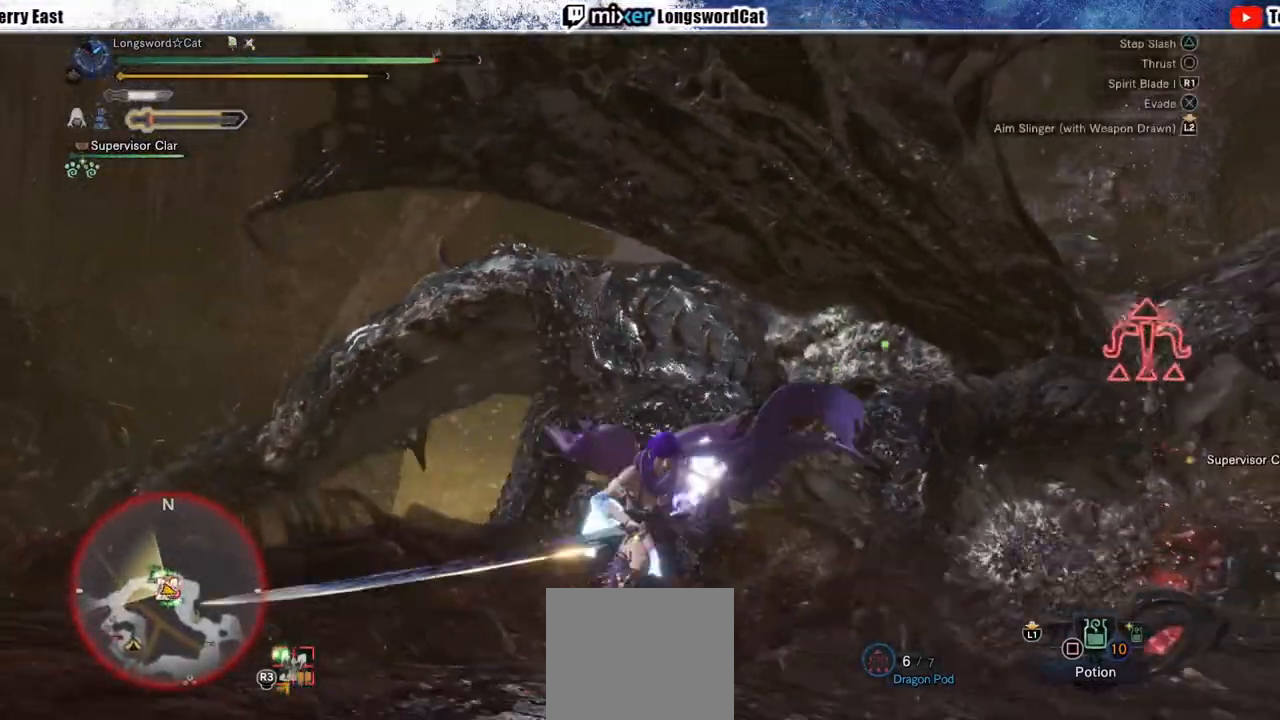
{"buttons": [], "left_stick": "center", "right_stick": "center", "events": [[17, "R1", "up"], [83, "R1", "down"], [150, "R1", "up"], [217, "left_stick", "center"], [400, "DPAD_RIGHT", "down"], [467, "DPAD_RIGHT", "up"]]}
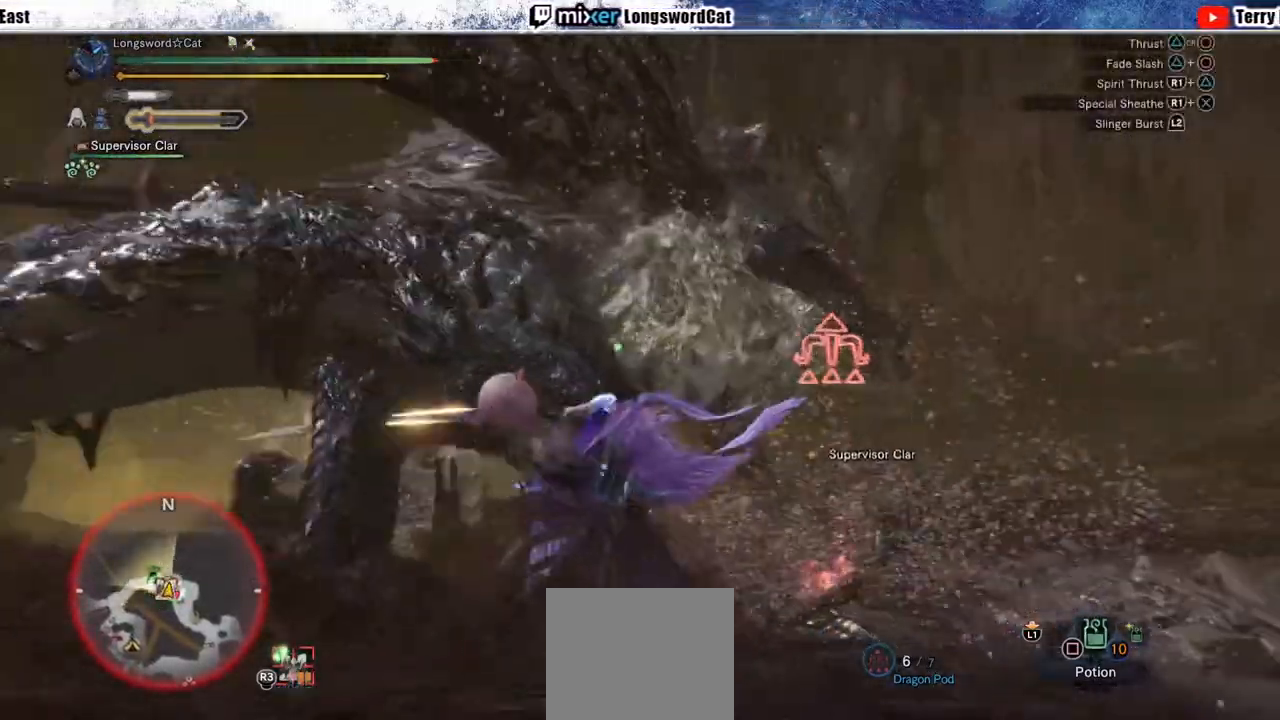
{"buttons": ["CIRCLE", "TRIANGLE"], "left_stick": "left", "right_stick": "center", "events": [[33, "TRIANGLE", "down"], [117, "TRIANGLE", "up"], [150, "left_stick", "left"], [250, "TRIANGLE", "down"], [317, "TRIANGLE", "up"], [467, "CIRCLE", "down"], [483, "TRIANGLE", "down"]]}
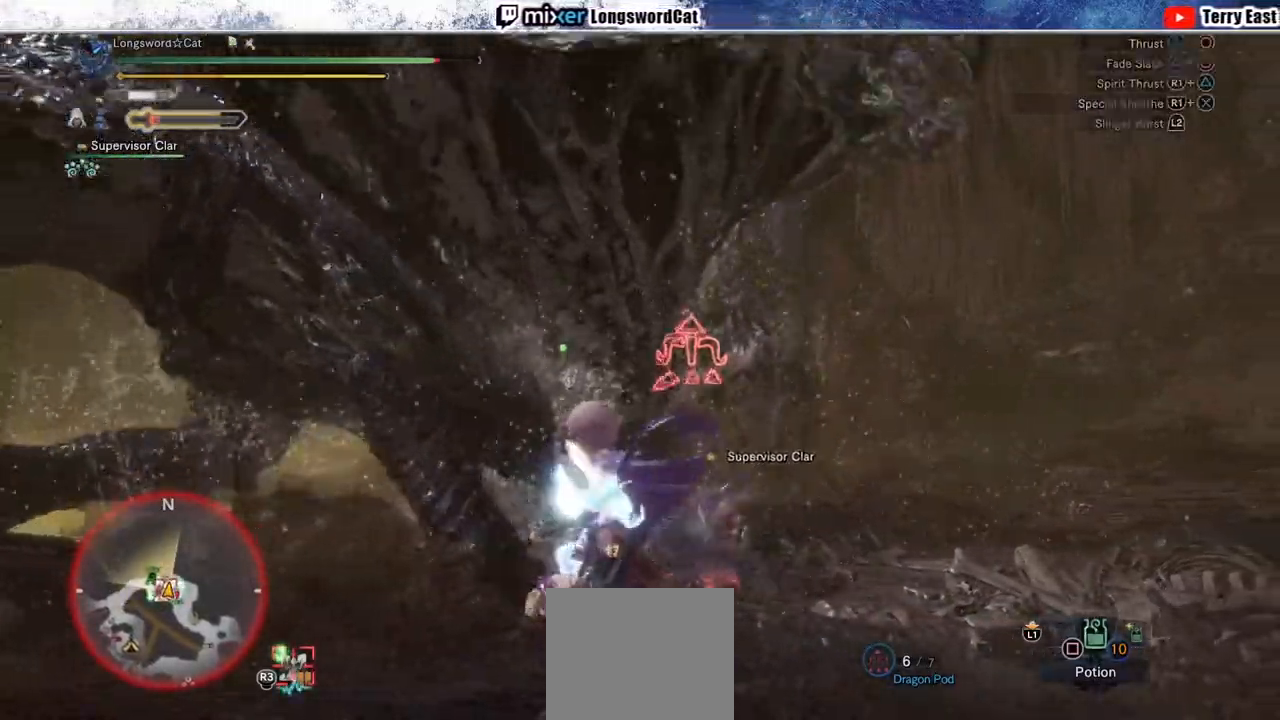
{"buttons": [], "left_stick": "up-left", "right_stick": "center", "events": [[117, "TRIANGLE", "up"], [150, "CIRCLE", "up"], [200, "CIRCLE", "down"], [200, "TRIANGLE", "down"], [333, "TRIANGLE", "up"], [333, "left_stick", "up-left"], [400, "TRIANGLE", "down"], [500, "CIRCLE", "up"], [500, "TRIANGLE", "up"]]}
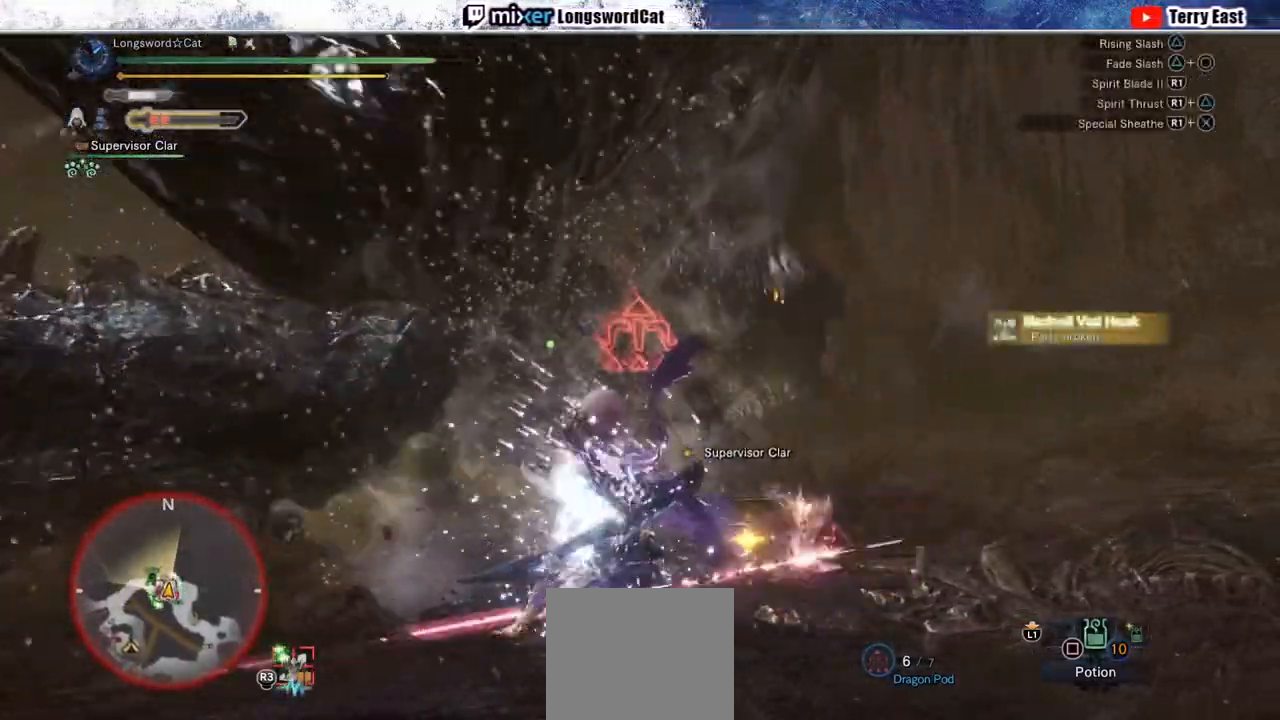
{"buttons": [], "left_stick": "center", "right_stick": "center", "events": [[33, "left_stick", "center"]]}
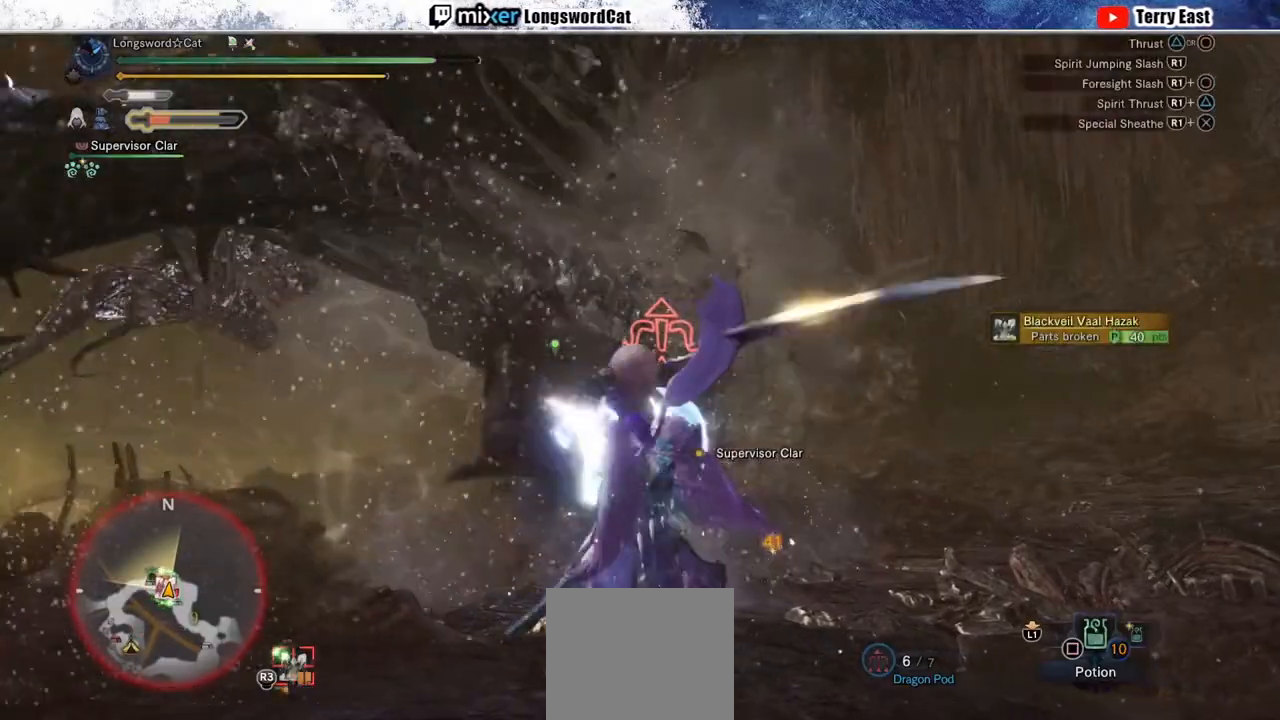
{"buttons": [], "left_stick": "up-left", "right_stick": "center", "events": [[33, "DPAD_RIGHT", "down"], [100, "DPAD_RIGHT", "up"], [450, "left_stick", "up-left"]]}
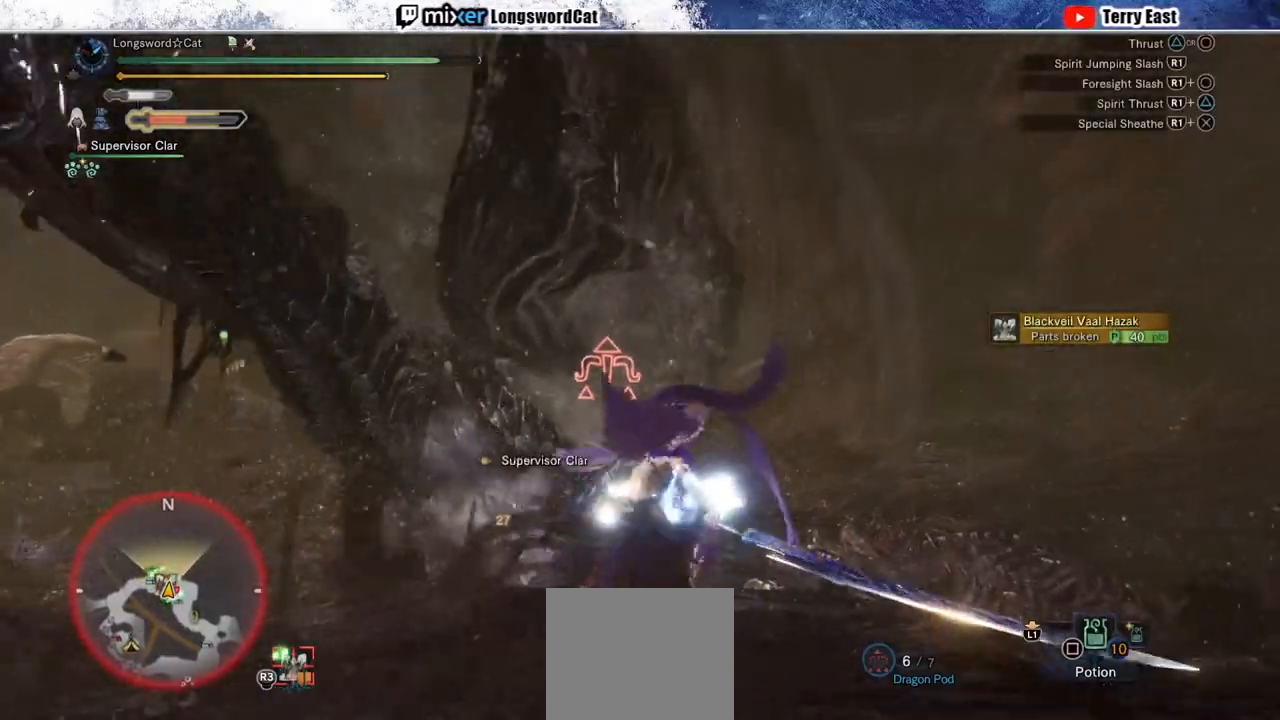
{"buttons": ["CROSS"], "left_stick": "up-left", "right_stick": "center", "events": [[100, "CROSS", "down"]]}
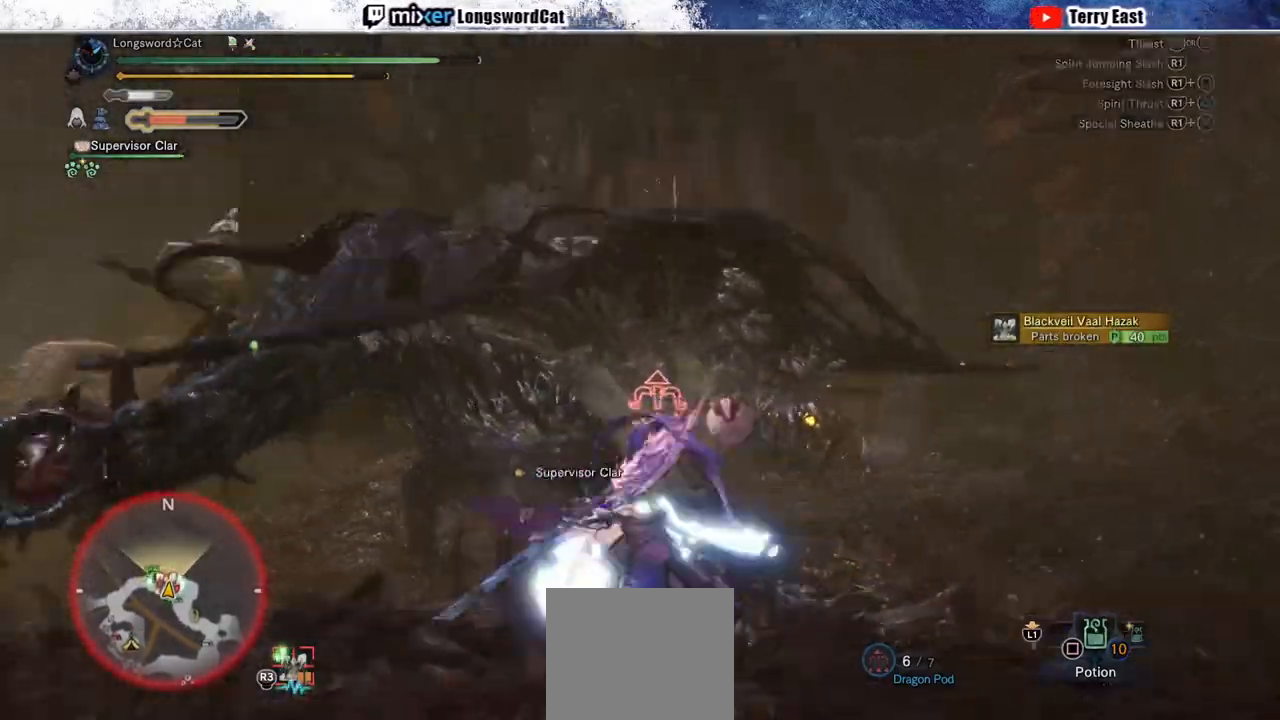
{"buttons": ["TRIANGLE"], "left_stick": "center", "right_stick": "center", "events": [[17, "CROSS", "up"], [150, "TRIANGLE", "down"], [150, "left_stick", "center"], [233, "TRIANGLE", "up"], [333, "TRIANGLE", "down"], [433, "TRIANGLE", "up"], [500, "TRIANGLE", "down"]]}
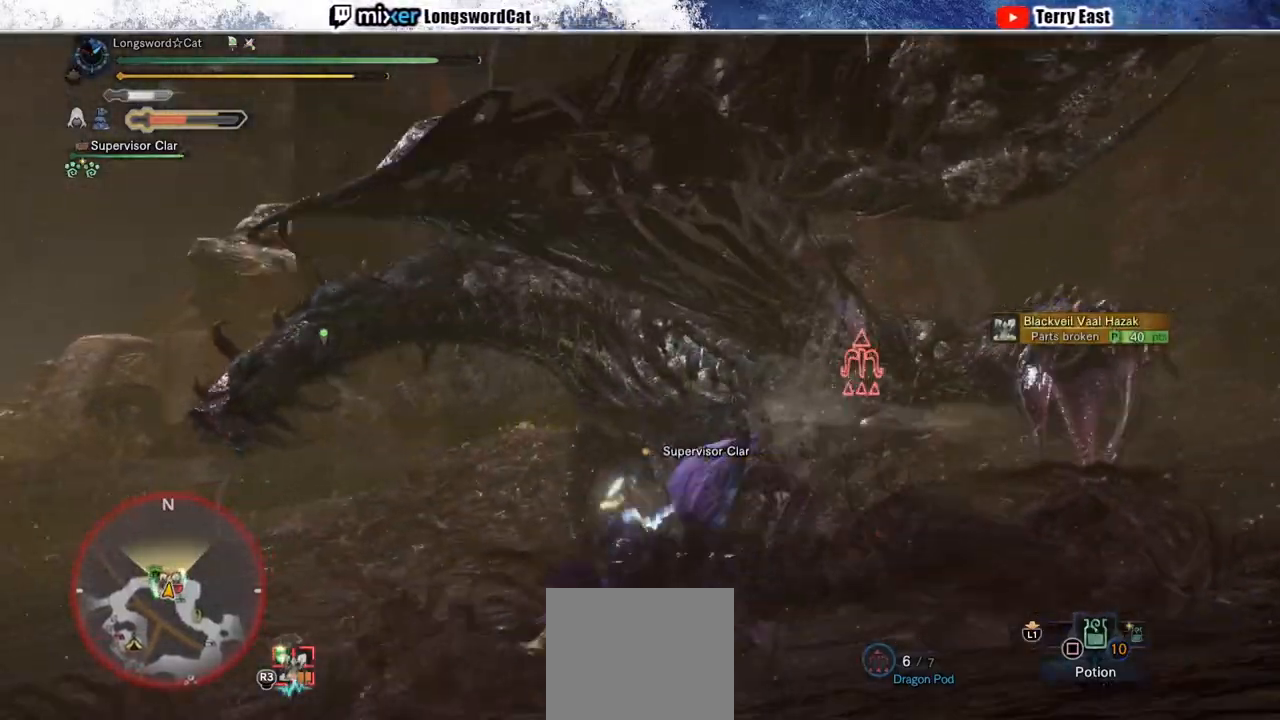
{"buttons": [], "left_stick": "center", "right_stick": "center", "events": [[100, "TRIANGLE", "up"], [183, "TRIANGLE", "down"], [233, "DPAD_RIGHT", "down"], [283, "TRIANGLE", "up"], [317, "DPAD_RIGHT", "up"]]}
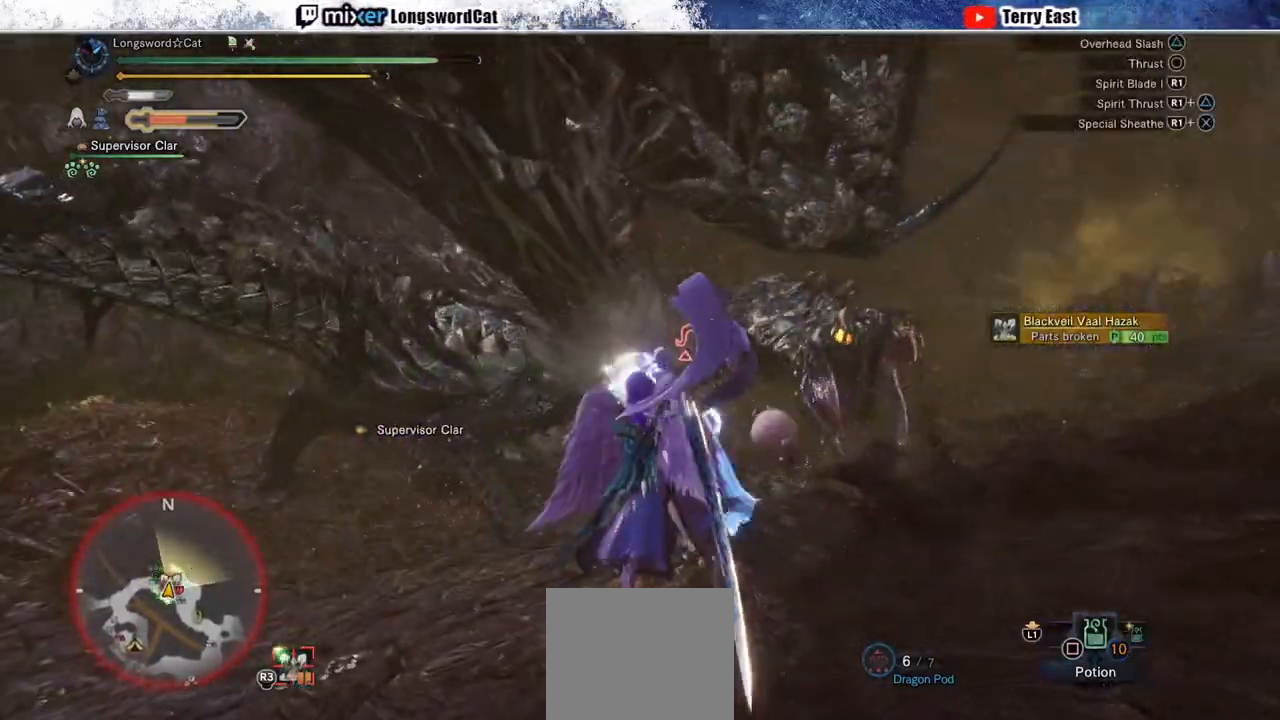
{"buttons": ["CROSS"], "left_stick": "center", "right_stick": "center", "events": [[133, "CROSS", "down"]]}
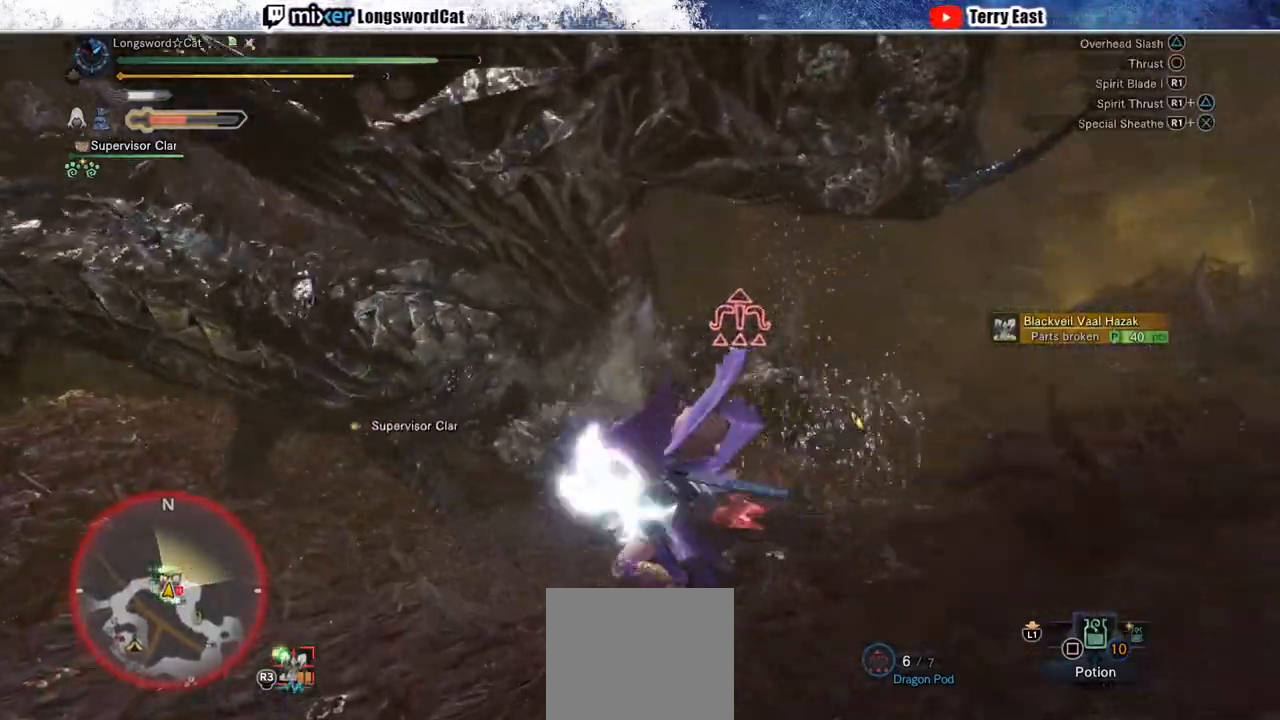
{"buttons": ["CROSS", "DPAD_LEFT"], "left_stick": "center", "right_stick": "center", "events": [[167, "TRIANGLE", "down"], [283, "TRIANGLE", "up"], [350, "TRIANGLE", "down"], [400, "DPAD_LEFT", "down"], [450, "TRIANGLE", "up"]]}
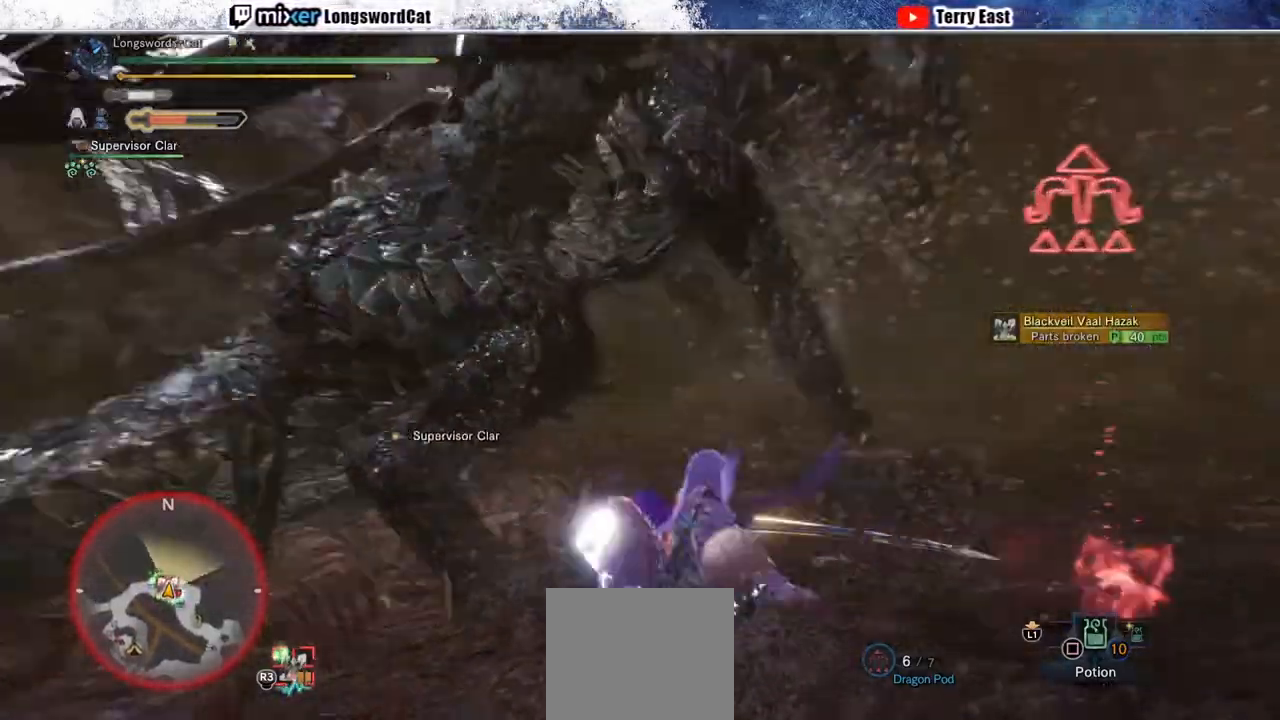
{"buttons": [], "left_stick": "center", "right_stick": "center", "events": [[17, "DPAD_LEFT", "up"], [33, "TRIANGLE", "down"], [117, "TRIANGLE", "up"], [200, "CROSS", "up"], [200, "TRIANGLE", "down"], [283, "TRIANGLE", "up"]]}
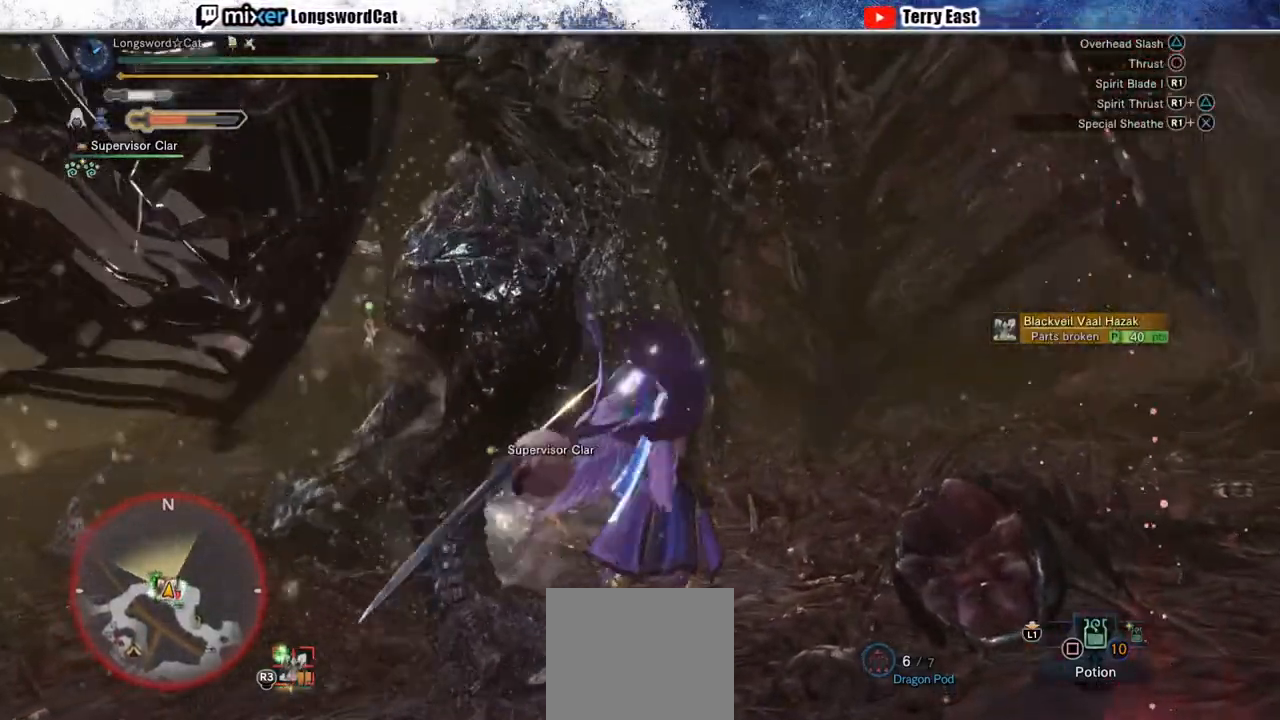
{"buttons": ["R1"], "left_stick": "center", "right_stick": "center", "events": [[17, "R1", "down"], [117, "R1", "up"], [167, "R1", "down"], [267, "R1", "up"], [333, "R1", "down"], [417, "R1", "up"], [467, "R1", "down"]]}
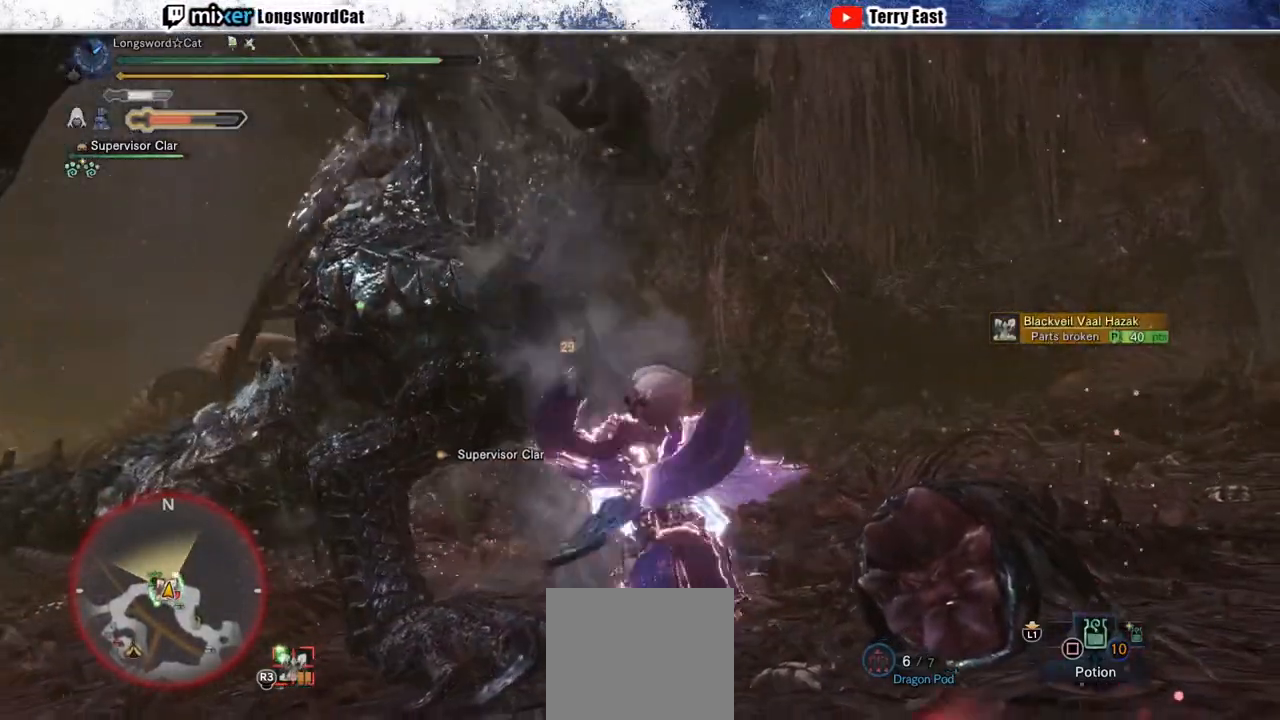
{"buttons": ["CROSS"], "left_stick": "right", "right_stick": "center", "events": [[67, "R1", "up"], [417, "left_stick", "right"], [500, "CROSS", "down"]]}
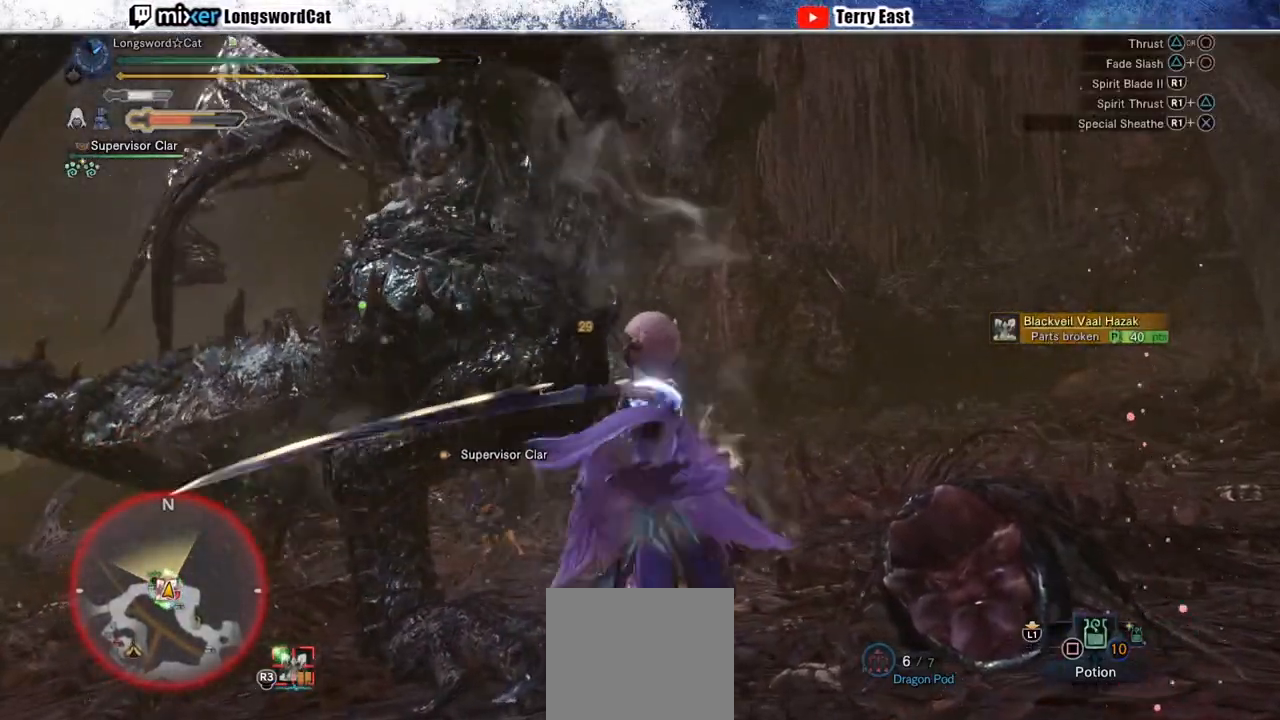
{"buttons": ["CROSS"], "left_stick": "right", "right_stick": "center", "events": [[67, "CROSS", "up"], [183, "CROSS", "down"], [267, "CROSS", "up"], [350, "CROSS", "down"], [433, "CROSS", "up"], [500, "CROSS", "down"]]}
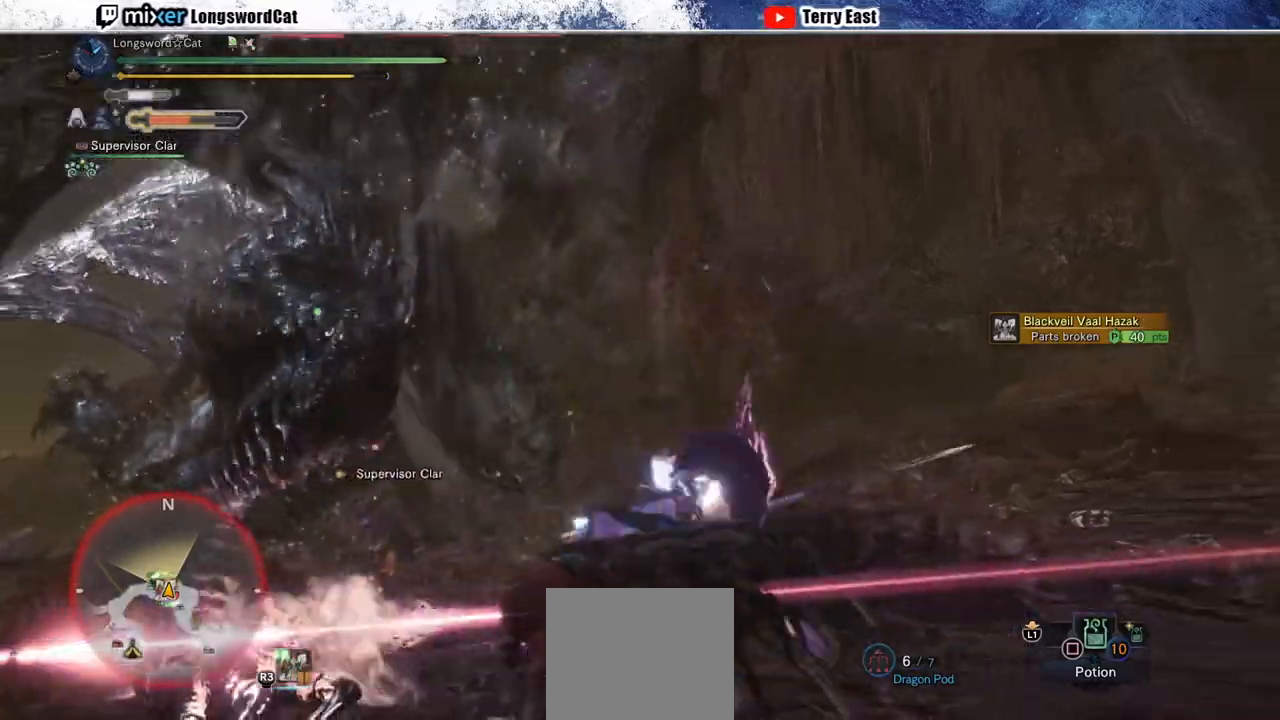
{"buttons": [], "left_stick": "down-left", "right_stick": "center", "events": [[83, "CROSS", "up"], [167, "left_stick", "down-right"], [317, "left_stick", "down"], [450, "left_stick", "down-left"]]}